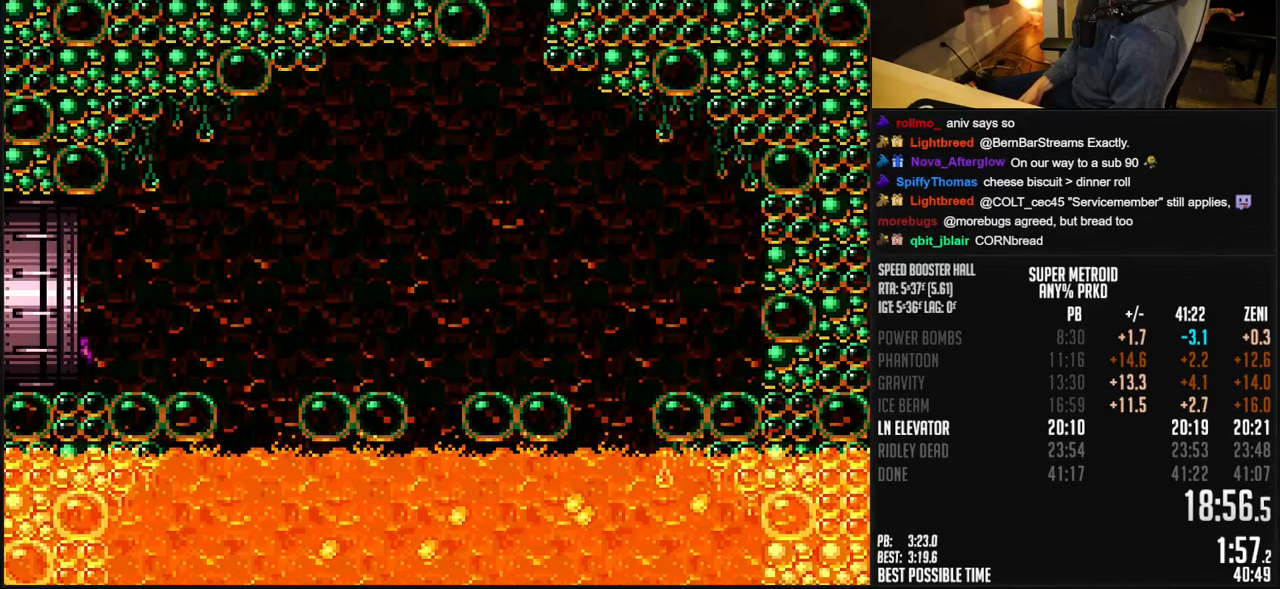
Gameplay with a controller (Nintendo layout); each line is a JSON object with the inputs held at the frame after it. "events" lists button and stick changes between this image and that frame as [ms after this image, input, new state], when the widget could be followed in between. Not read: L1 L3 R3.
{"buttons": ["DPAD_LEFT"], "events": [[33, "R1", "down"], [83, "R1", "up"], [400, "B", "up"]]}
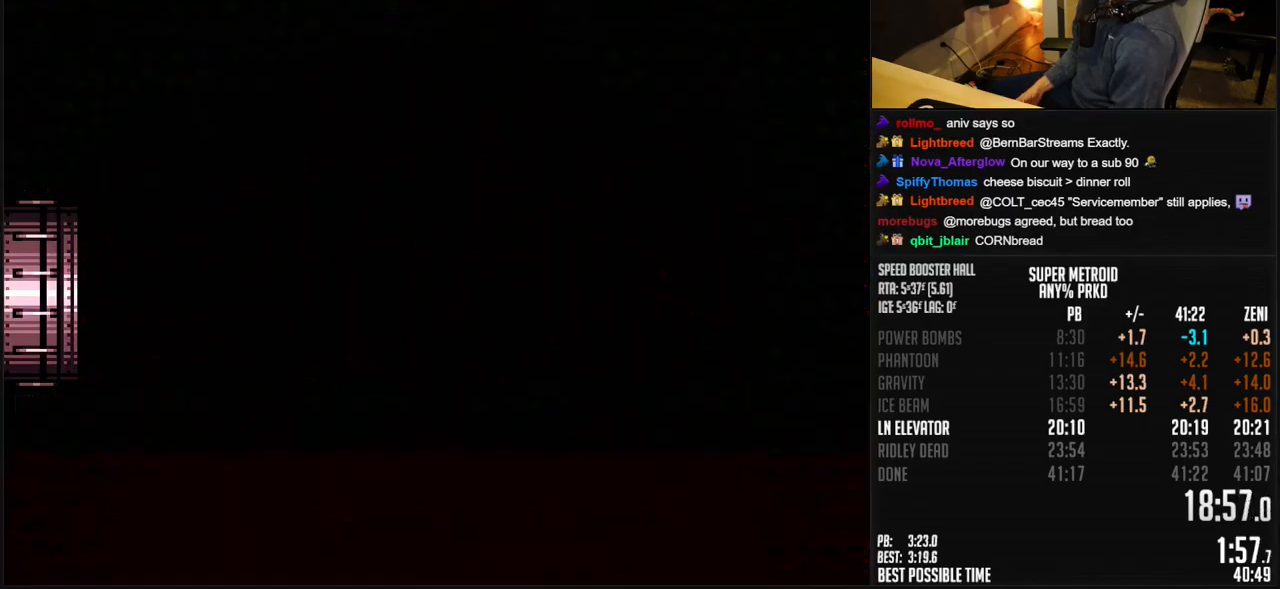
{"buttons": ["B"], "events": [[17, "B", "down"], [50, "DPAD_LEFT", "up"], [300, "B", "up"], [333, "B", "down"]]}
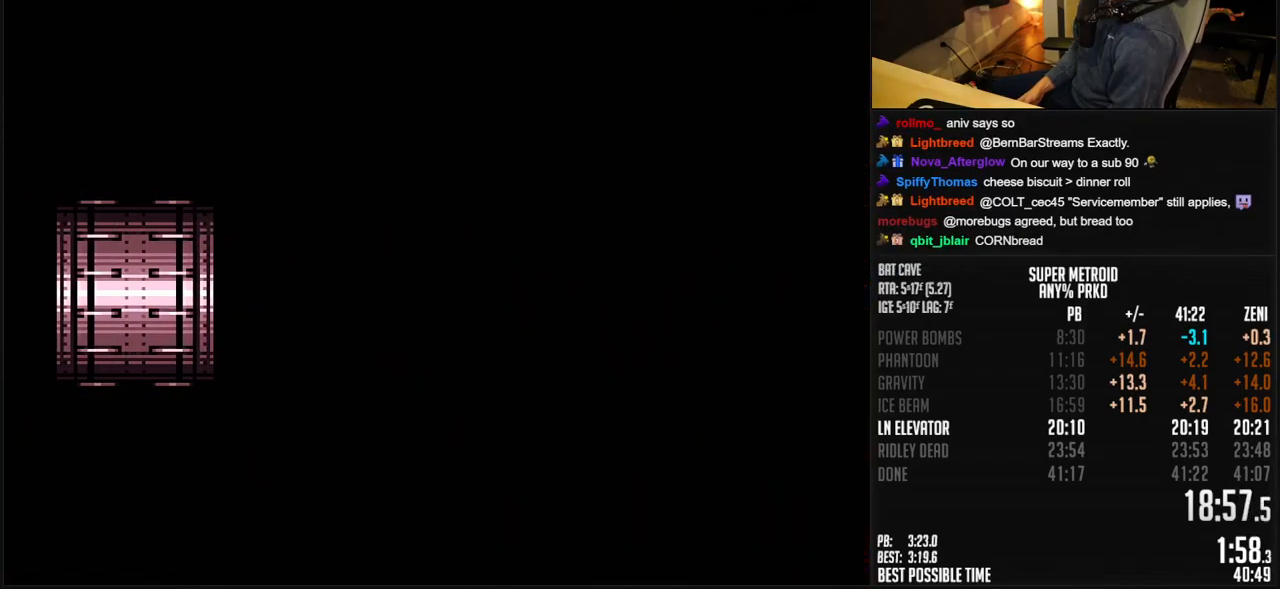
{"buttons": ["B"], "events": []}
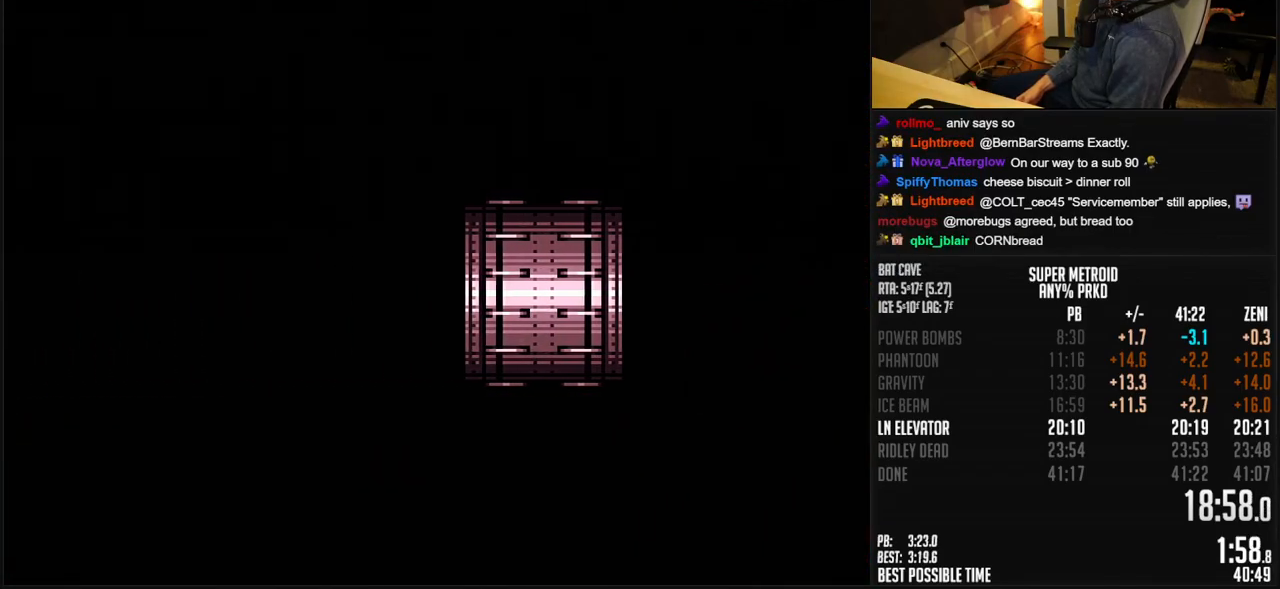
{"buttons": ["B", "DPAD_LEFT"], "events": [[50, "DPAD_LEFT", "down"], [100, "DPAD_LEFT", "up"], [200, "DPAD_LEFT", "down"], [267, "DPAD_LEFT", "up"], [333, "DPAD_LEFT", "down"], [400, "DPAD_LEFT", "up"], [500, "DPAD_LEFT", "down"]]}
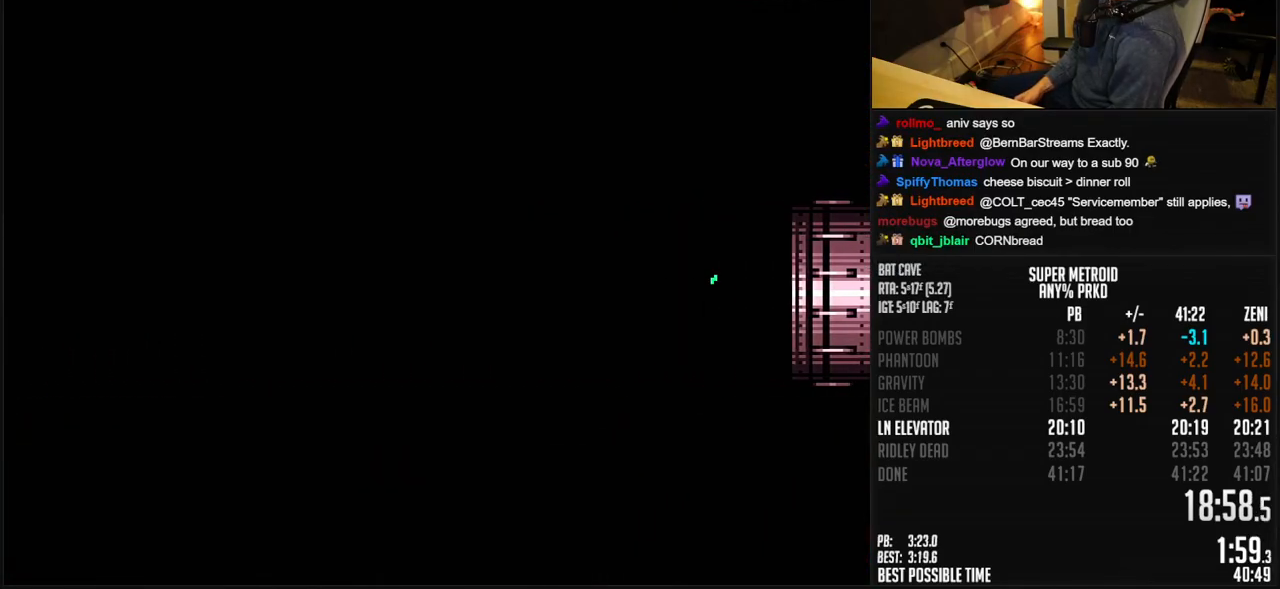
{"buttons": ["B", "DPAD_LEFT"], "events": [[400, "R1", "down"], [450, "R1", "up"]]}
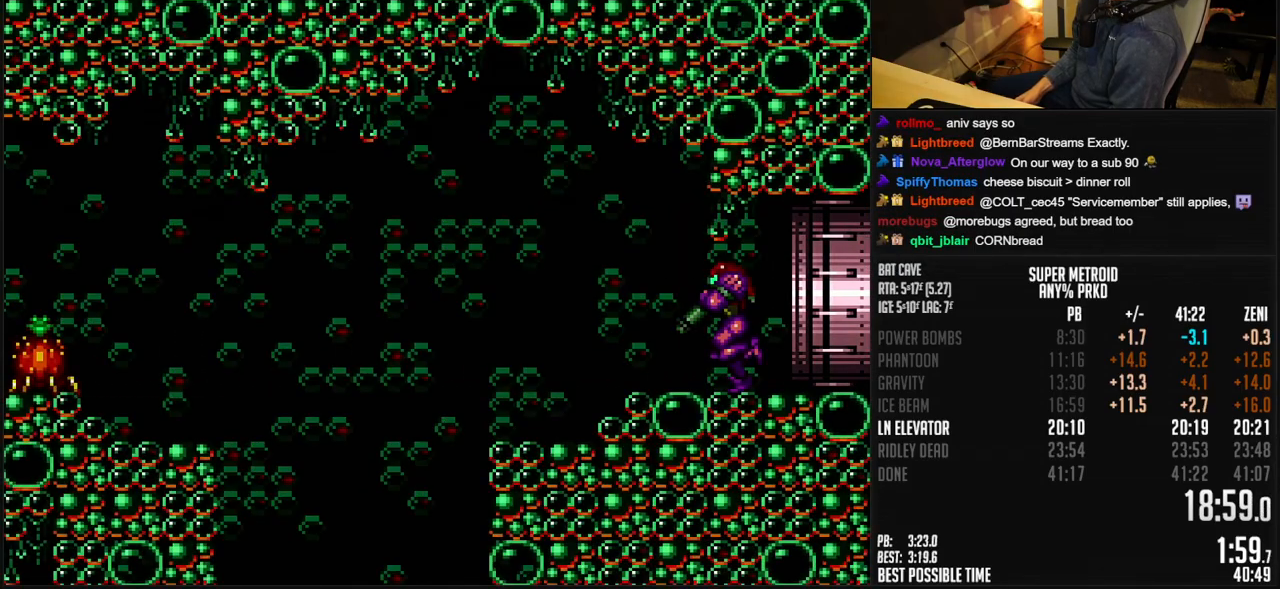
{"buttons": ["B", "DPAD_LEFT"], "events": [[200, "A", "down"], [250, "A", "up"]]}
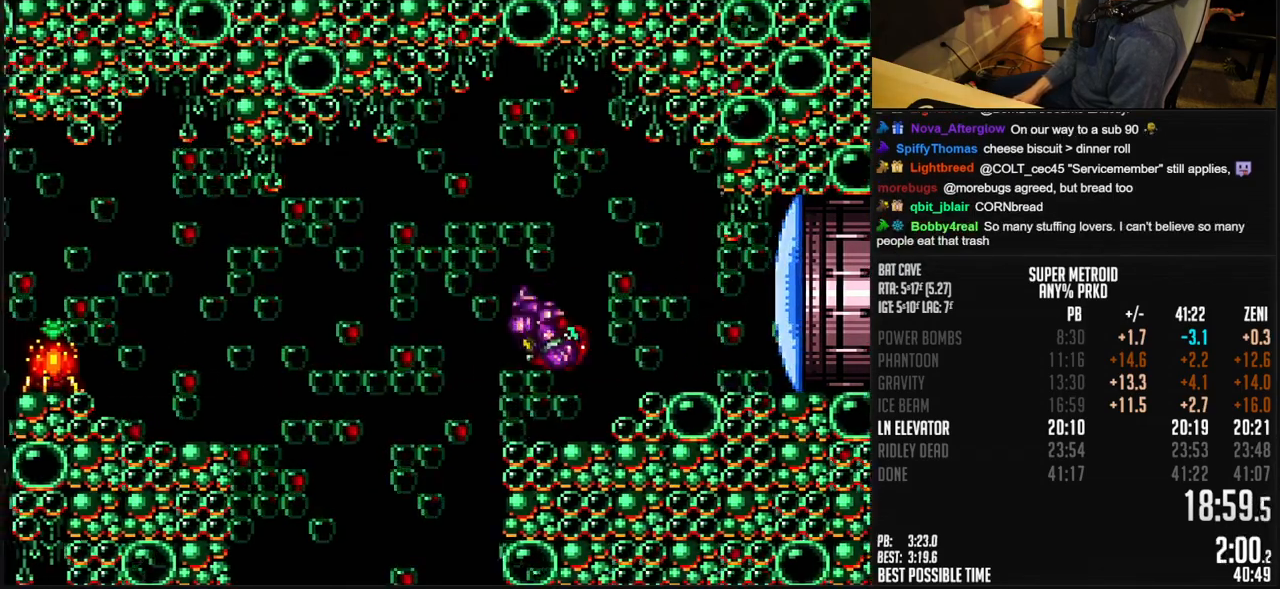
{"buttons": ["B", "DPAD_RIGHT"], "events": [[83, "DPAD_LEFT", "up"], [150, "DPAD_RIGHT", "down"]]}
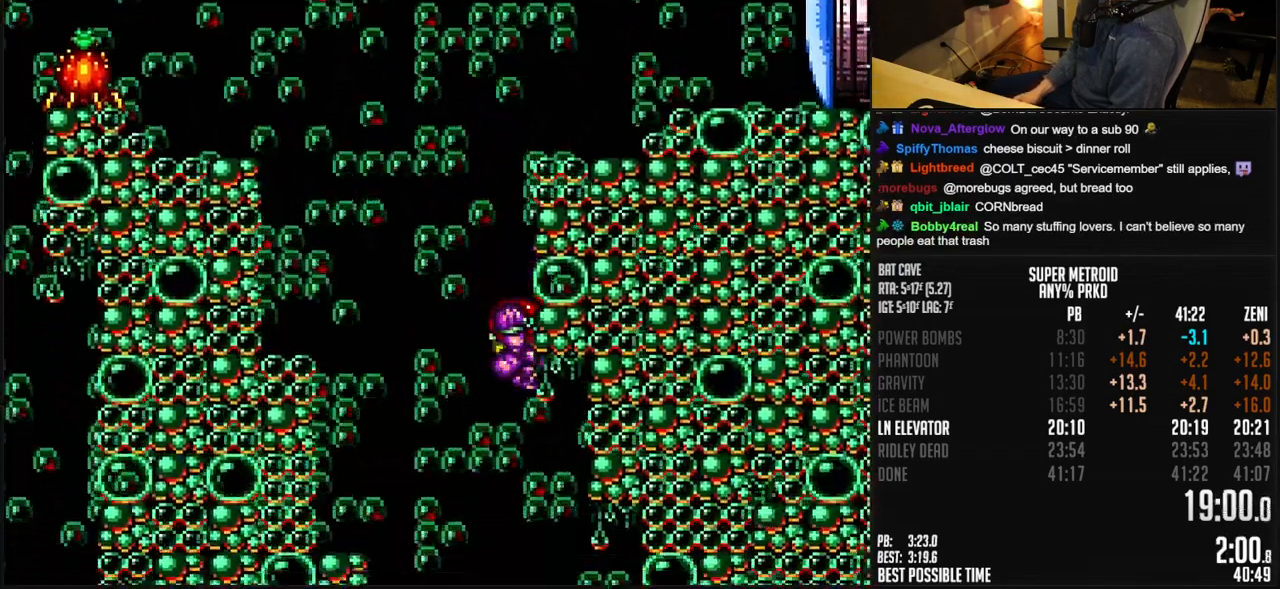
{"buttons": ["B", "DPAD_DOWN"], "events": [[333, "X", "down"], [417, "DPAD_DOWN", "down"], [417, "DPAD_RIGHT", "up"], [467, "X", "up"]]}
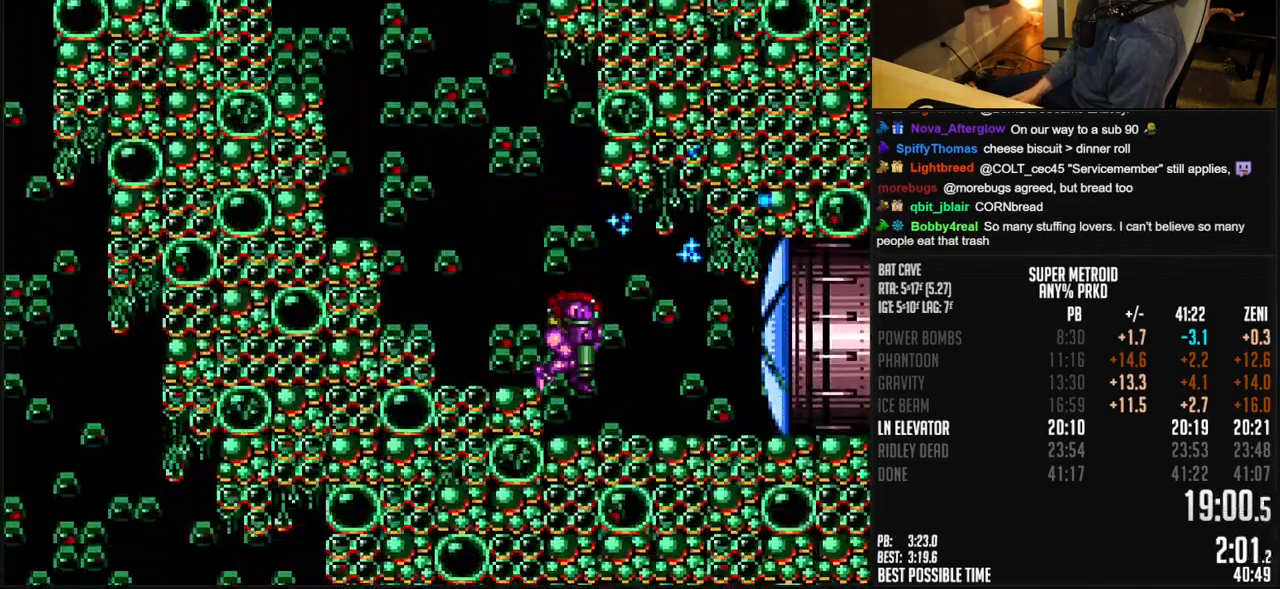
{"buttons": ["B", "DPAD_RIGHT"], "events": [[33, "DPAD_RIGHT", "down"], [33, "R1", "down"], [50, "DPAD_DOWN", "up"], [117, "R1", "up"]]}
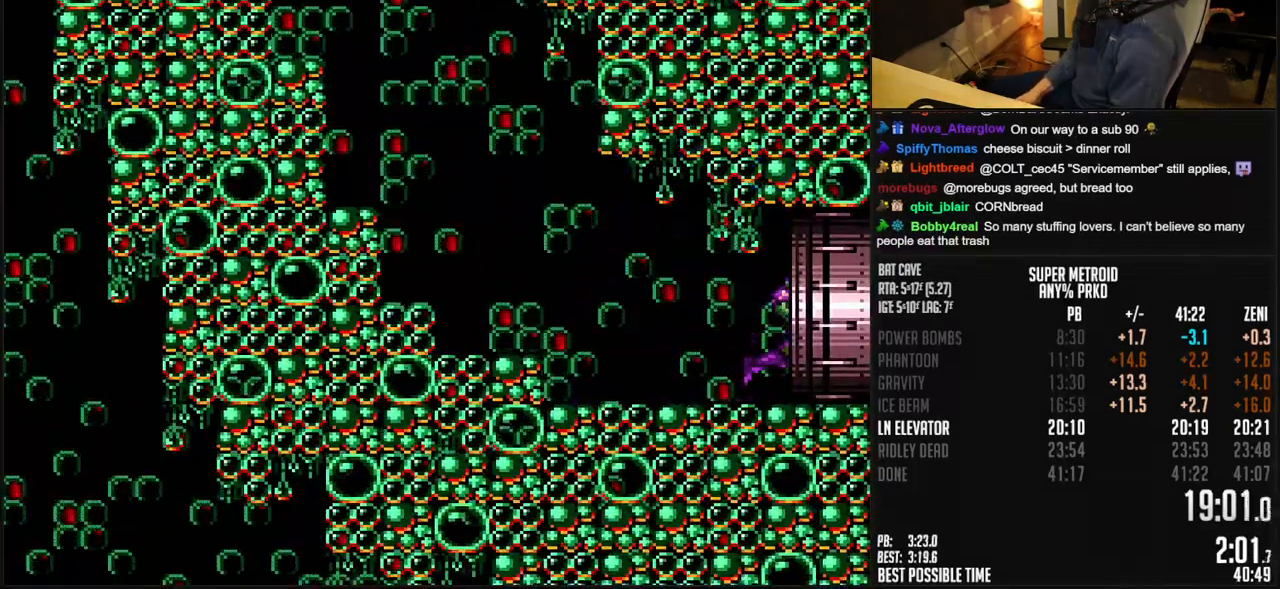
{"buttons": ["DPAD_RIGHT"], "events": [[500, "B", "up"]]}
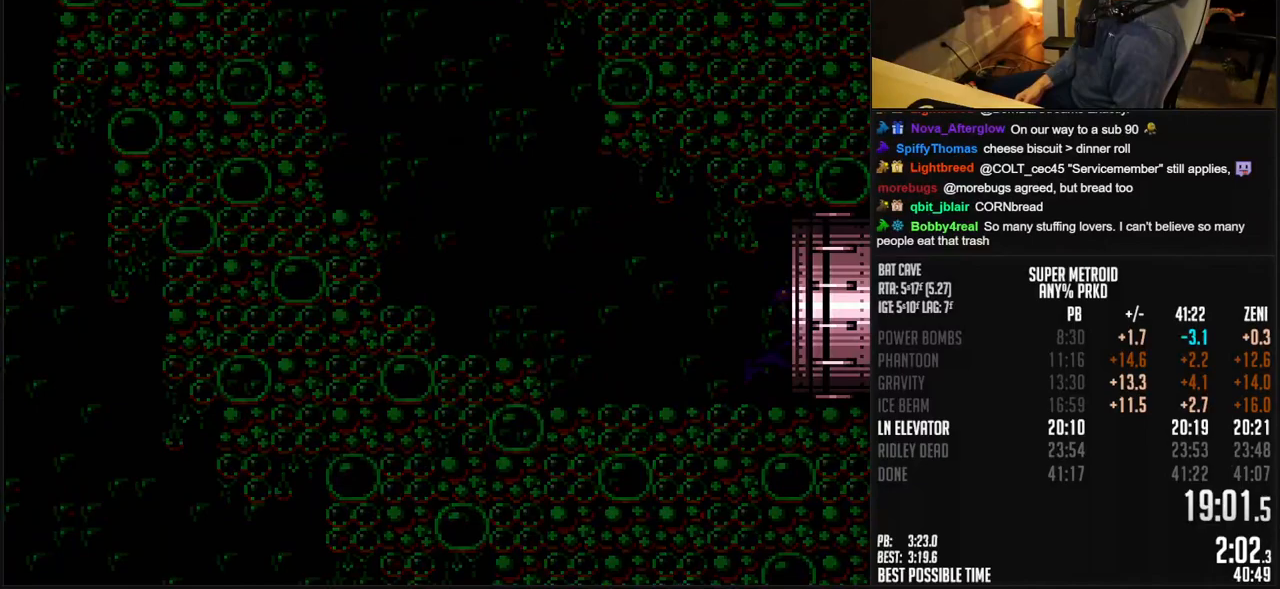
{"buttons": ["B"], "events": [[150, "B", "down"], [167, "DPAD_RIGHT", "up"]]}
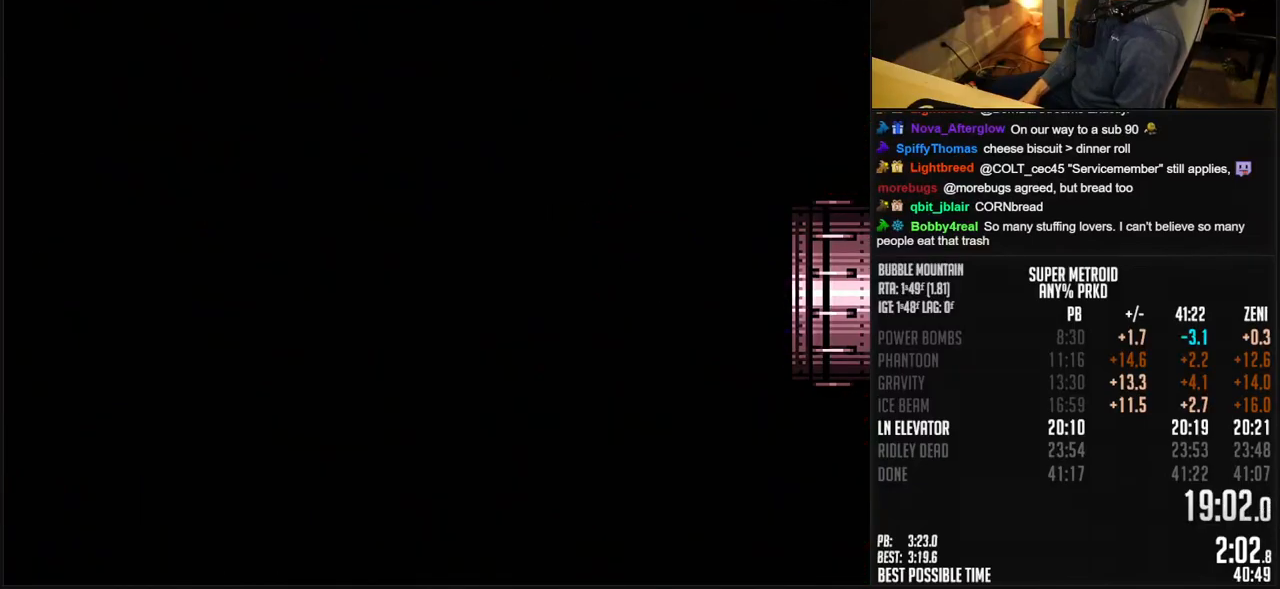
{"buttons": ["B"], "events": [[267, "B", "up"], [300, "B", "down"]]}
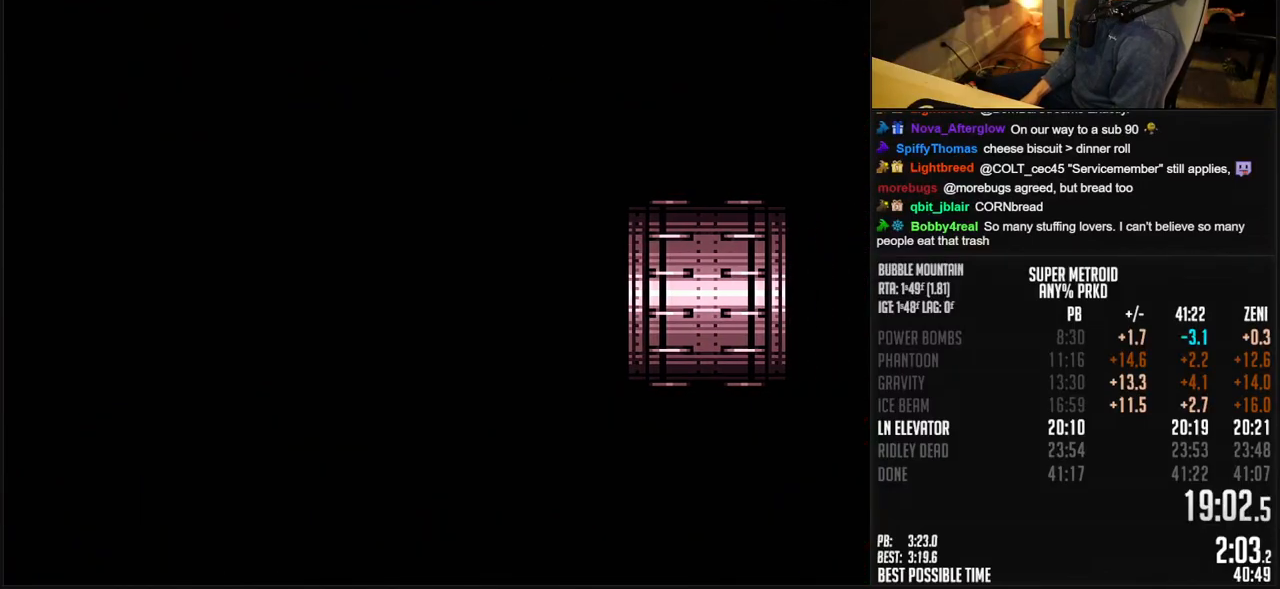
{"buttons": ["B", "DPAD_RIGHT"], "events": [[50, "DPAD_RIGHT", "down"], [150, "DPAD_RIGHT", "up"], [283, "DPAD_RIGHT", "down"], [400, "DPAD_RIGHT", "up"], [450, "DPAD_RIGHT", "down"]]}
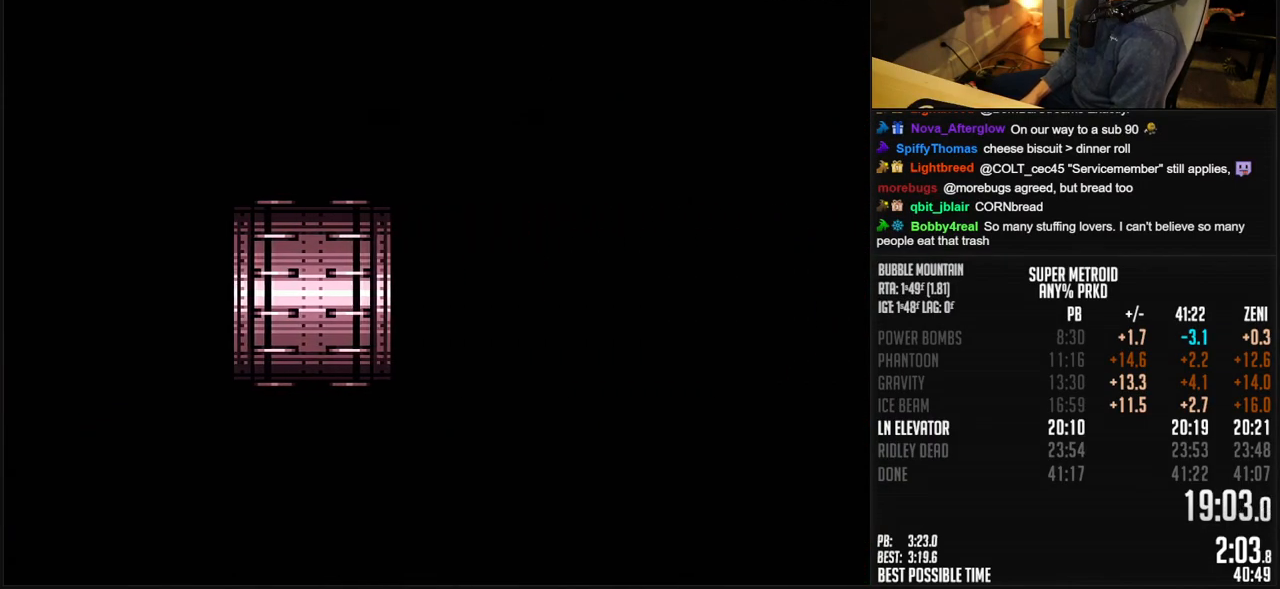
{"buttons": ["B", "DPAD_RIGHT"], "events": [[100, "DPAD_RIGHT", "up"], [250, "DPAD_RIGHT", "down"], [350, "R1", "down"], [450, "R1", "up"]]}
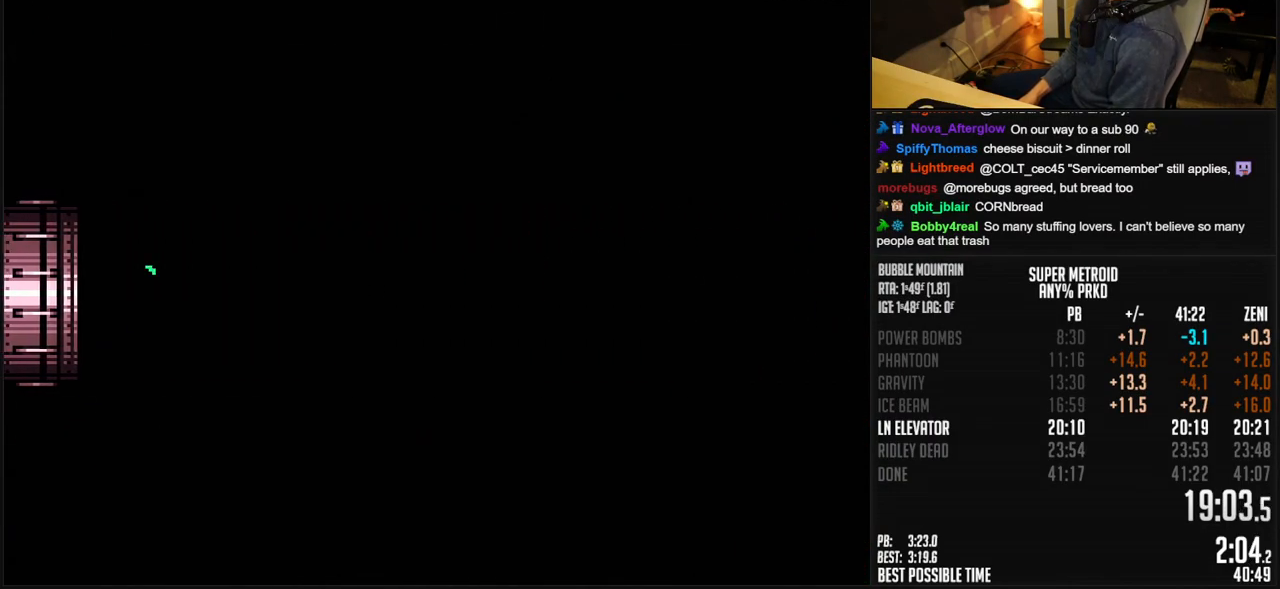
{"buttons": ["B", "DPAD_RIGHT"], "events": []}
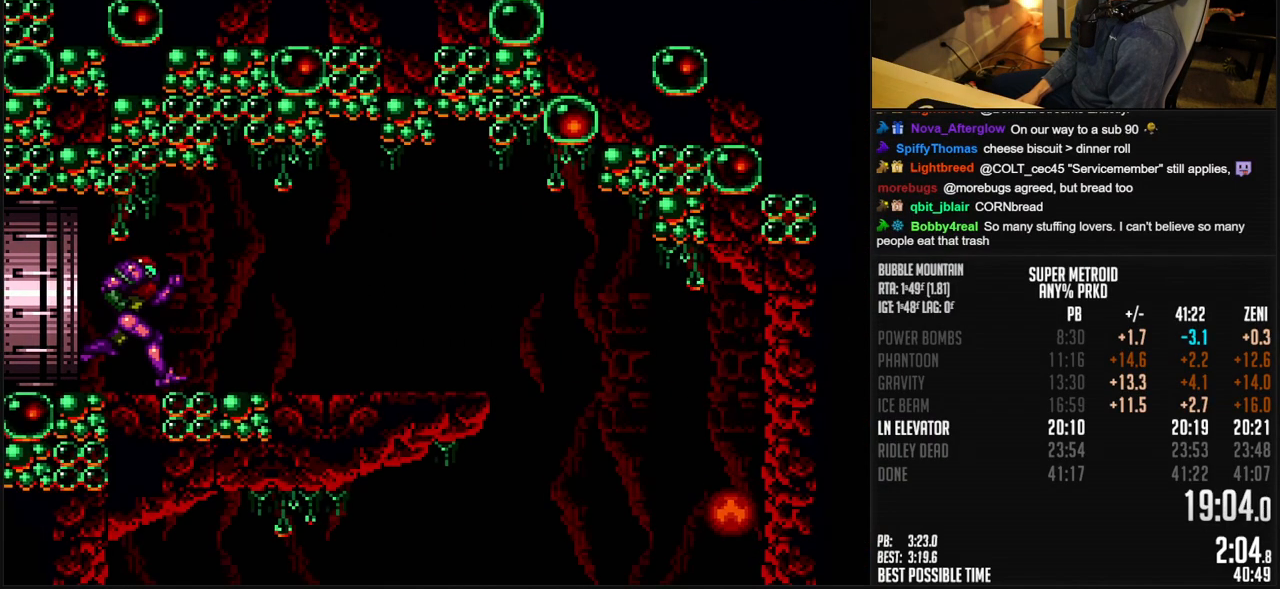
{"buttons": ["B", "DPAD_RIGHT"], "events": [[150, "Y", "down"], [200, "Y", "up"], [267, "Y", "down"], [317, "Y", "up"]]}
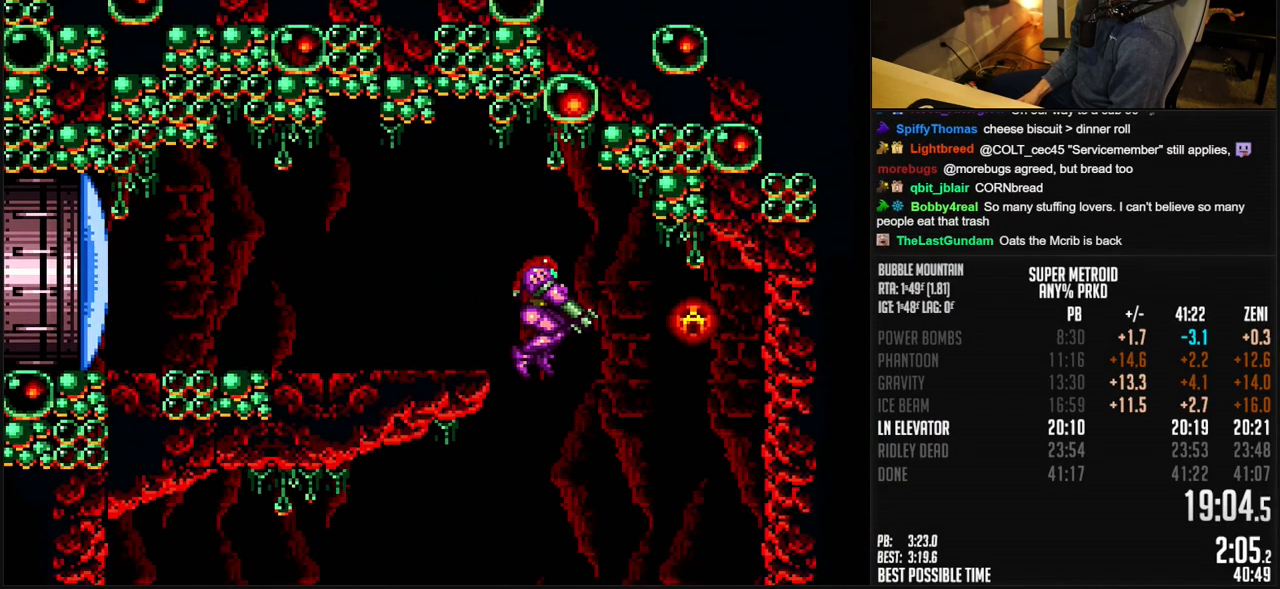
{"buttons": ["A", "B", "DPAD_LEFT"], "events": [[183, "A", "down"], [200, "DPAD_LEFT", "down"], [250, "DPAD_RIGHT", "up"]]}
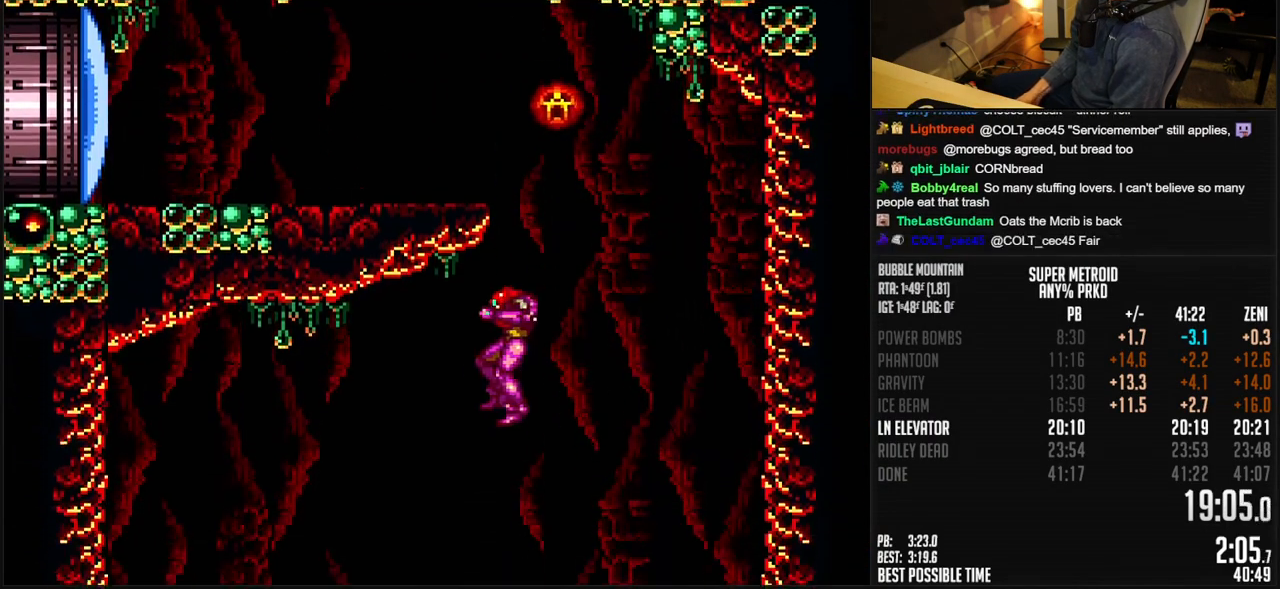
{"buttons": ["B", "DPAD_LEFT"], "events": [[183, "A", "up"], [233, "B", "up"], [300, "B", "down"], [367, "R1", "down"], [417, "R1", "up"]]}
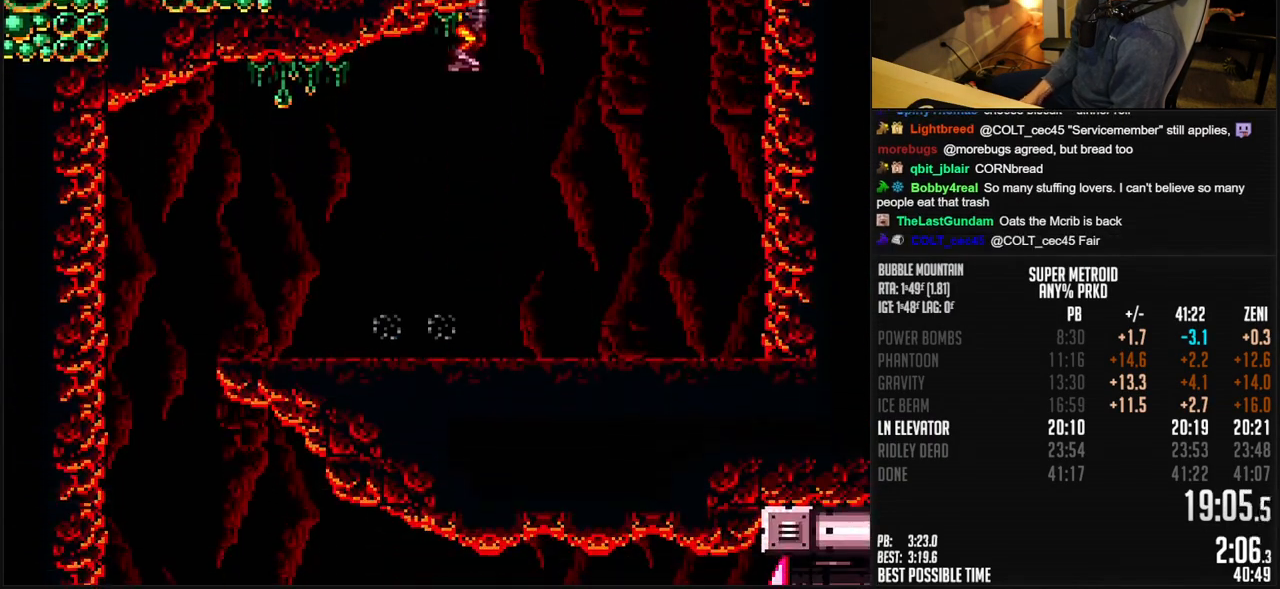
{"buttons": ["B", "DPAD_RIGHT"], "events": [[150, "A", "down"], [167, "A", "up"], [317, "DPAD_RIGHT", "down"], [500, "DPAD_LEFT", "up"]]}
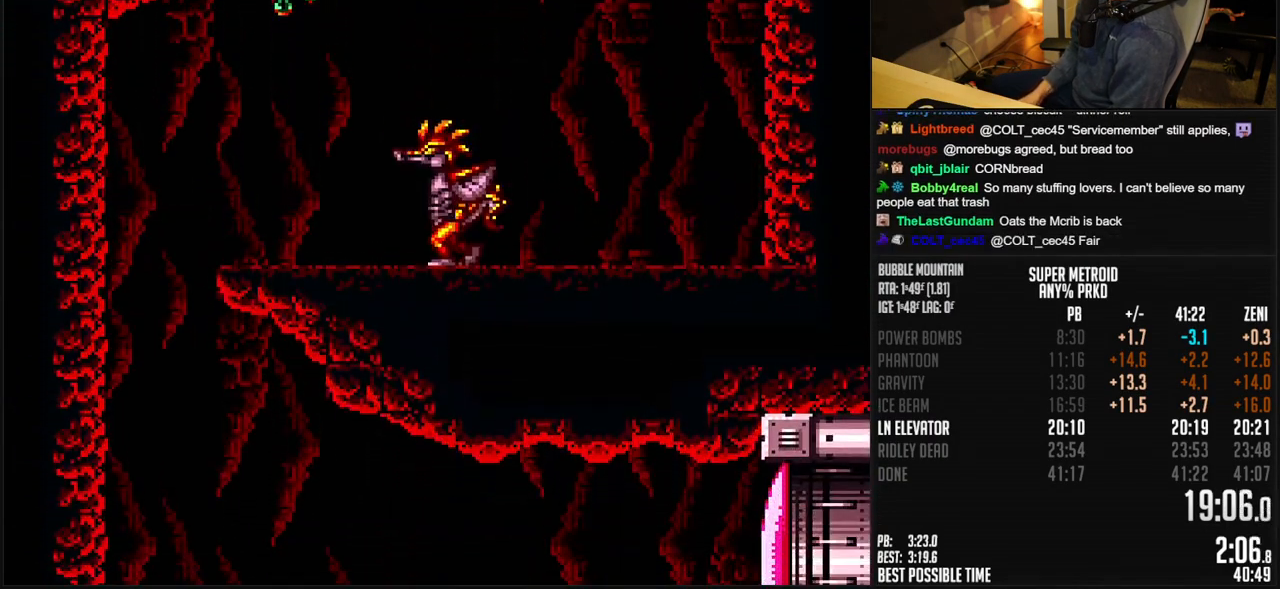
{"buttons": ["B", "X", "DPAD_RIGHT"], "events": [[467, "X", "down"]]}
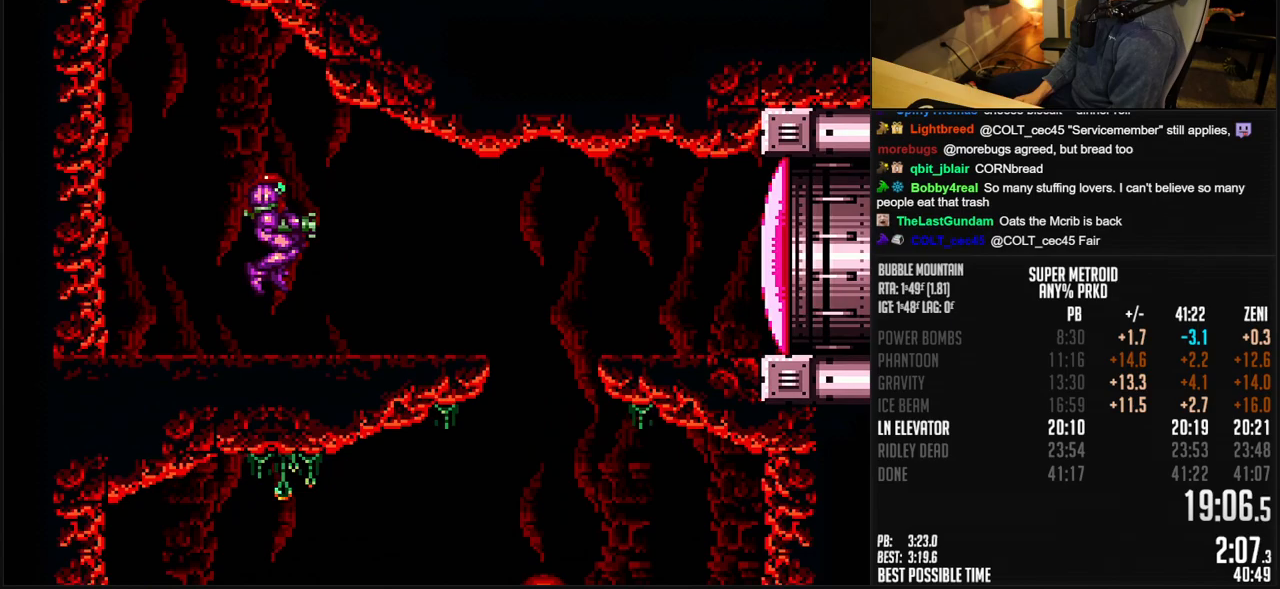
{"buttons": ["B", "DPAD_RIGHT"], "events": [[33, "X", "up"], [83, "B", "up"], [100, "B", "down"], [133, "Y", "down"], [300, "Y", "up"], [467, "A", "down"], [500, "A", "up"]]}
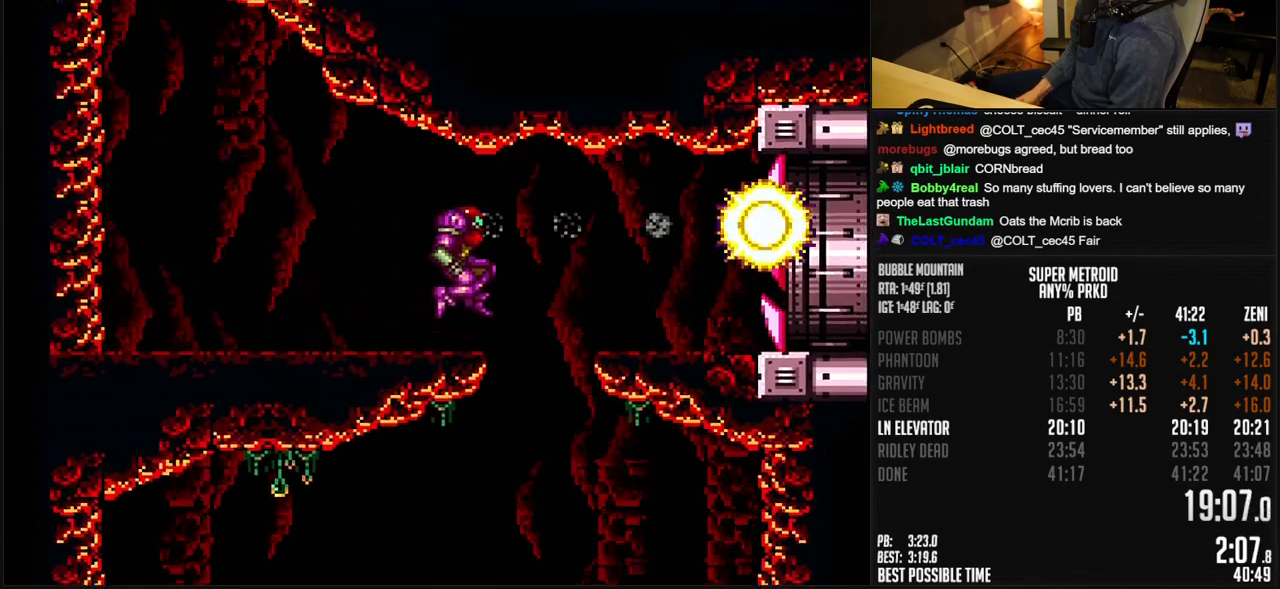
{"buttons": ["B", "DPAD_RIGHT"], "events": [[17, "B", "up"], [183, "B", "down"], [233, "R1", "down"], [283, "R1", "up"]]}
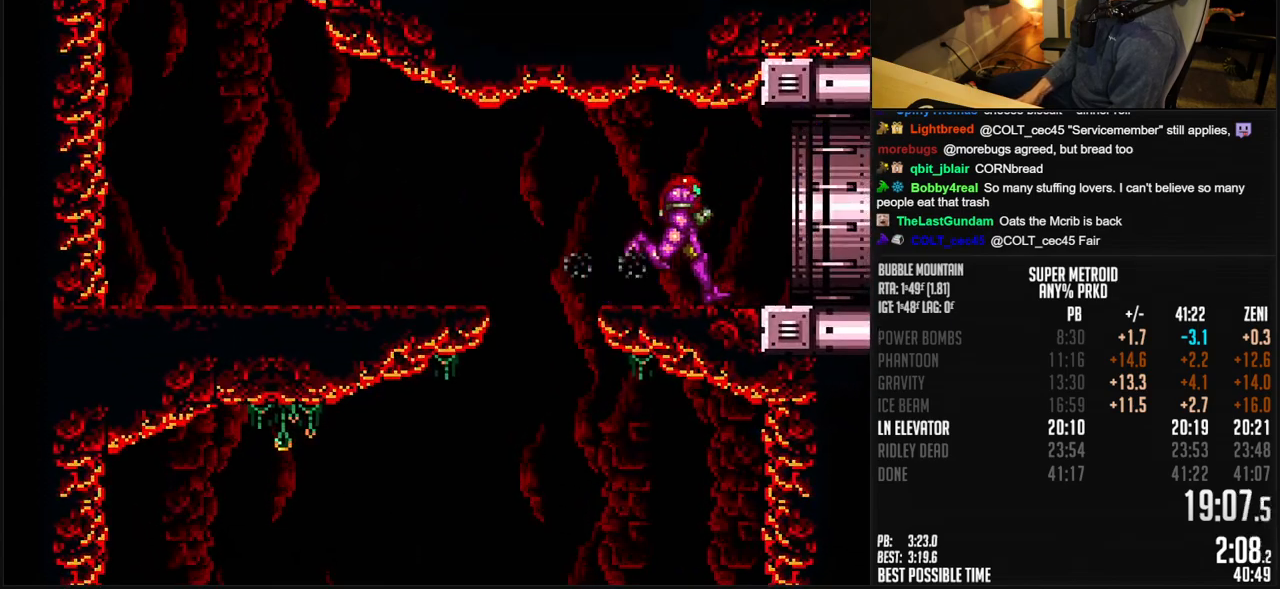
{"buttons": ["B", "DPAD_RIGHT"], "events": []}
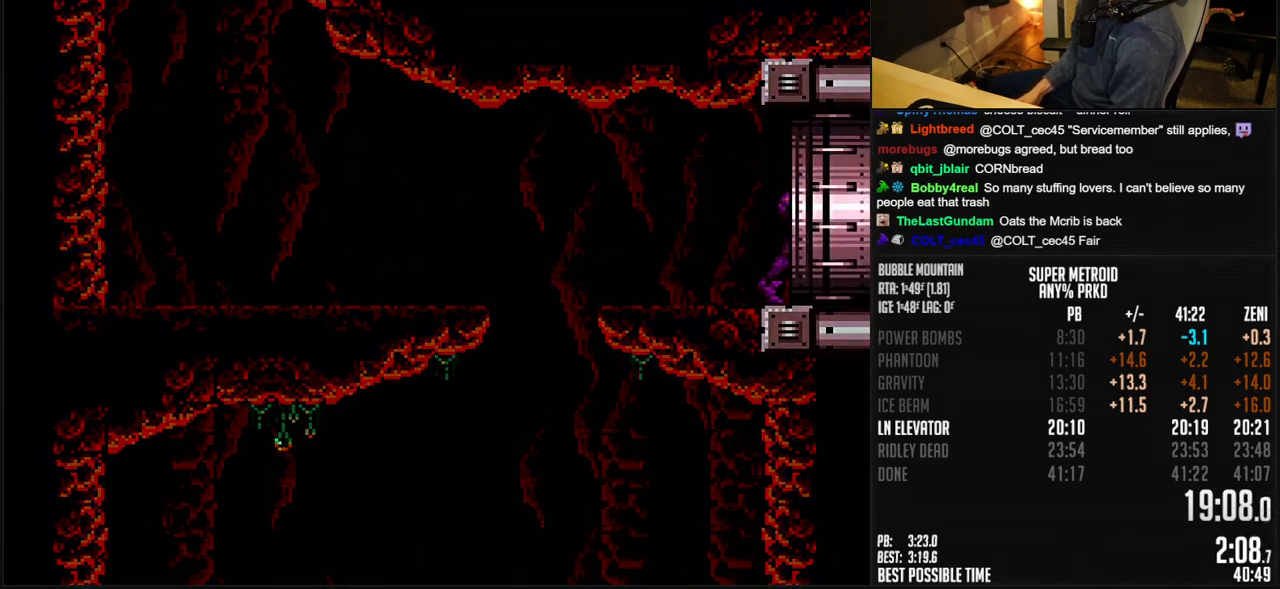
{"buttons": [], "events": [[450, "DPAD_RIGHT", "up"], [483, "B", "up"]]}
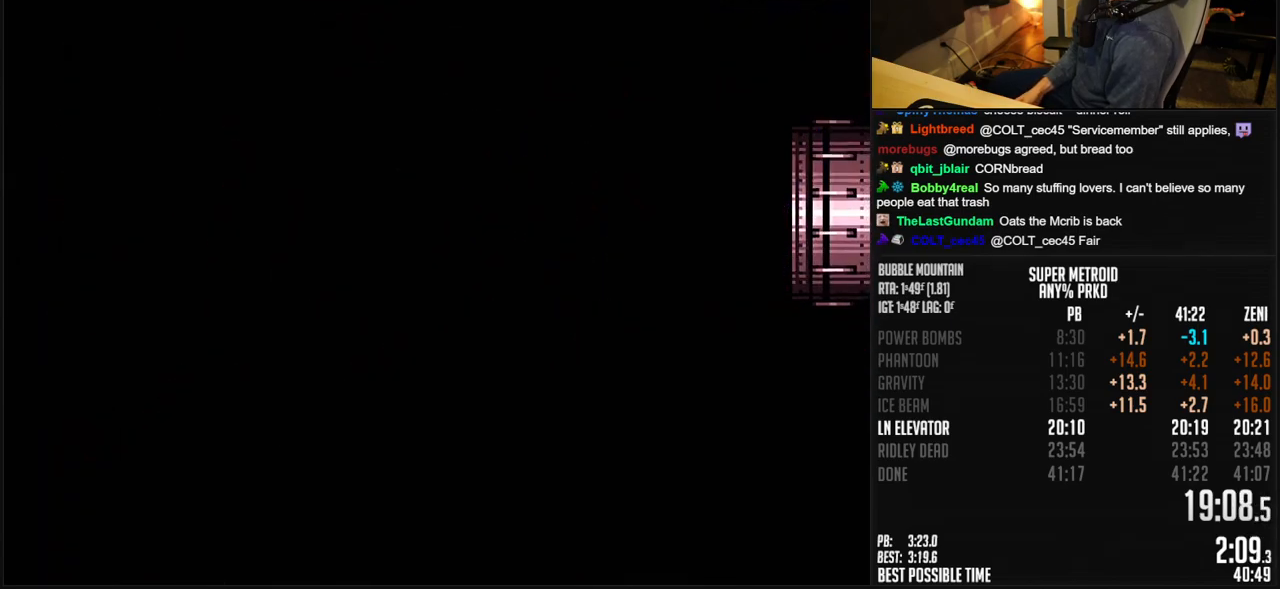
{"buttons": ["B"], "events": [[150, "B", "down"]]}
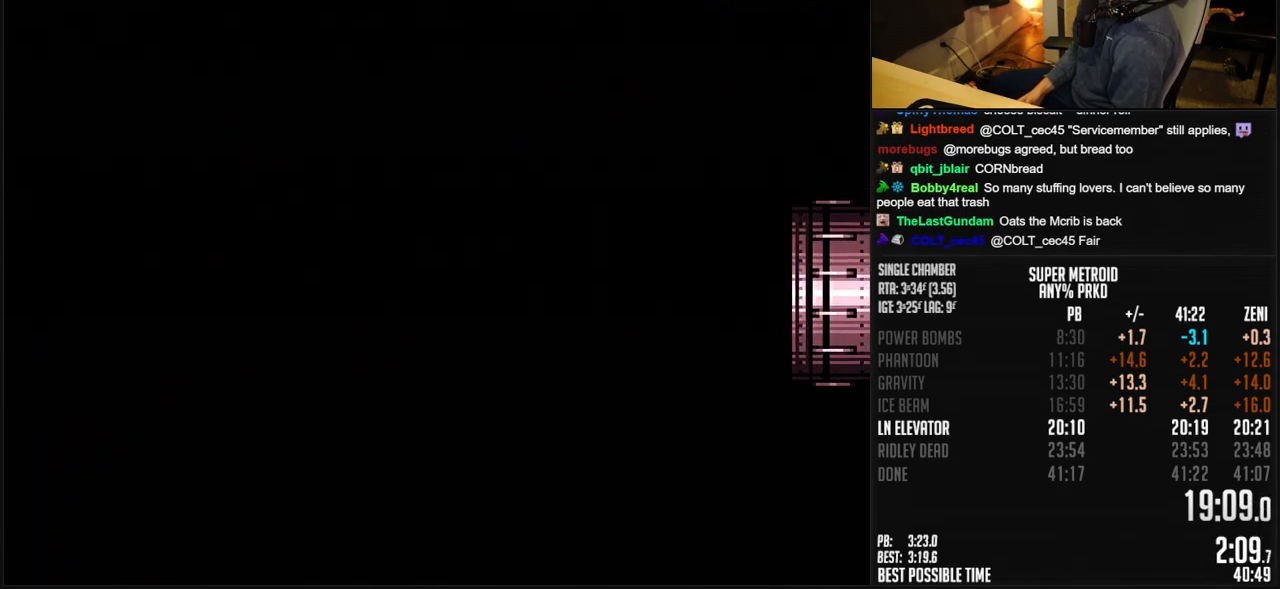
{"buttons": ["B"], "events": [[250, "B", "up"], [283, "B", "down"], [283, "DPAD_RIGHT", "down"], [333, "DPAD_RIGHT", "up"]]}
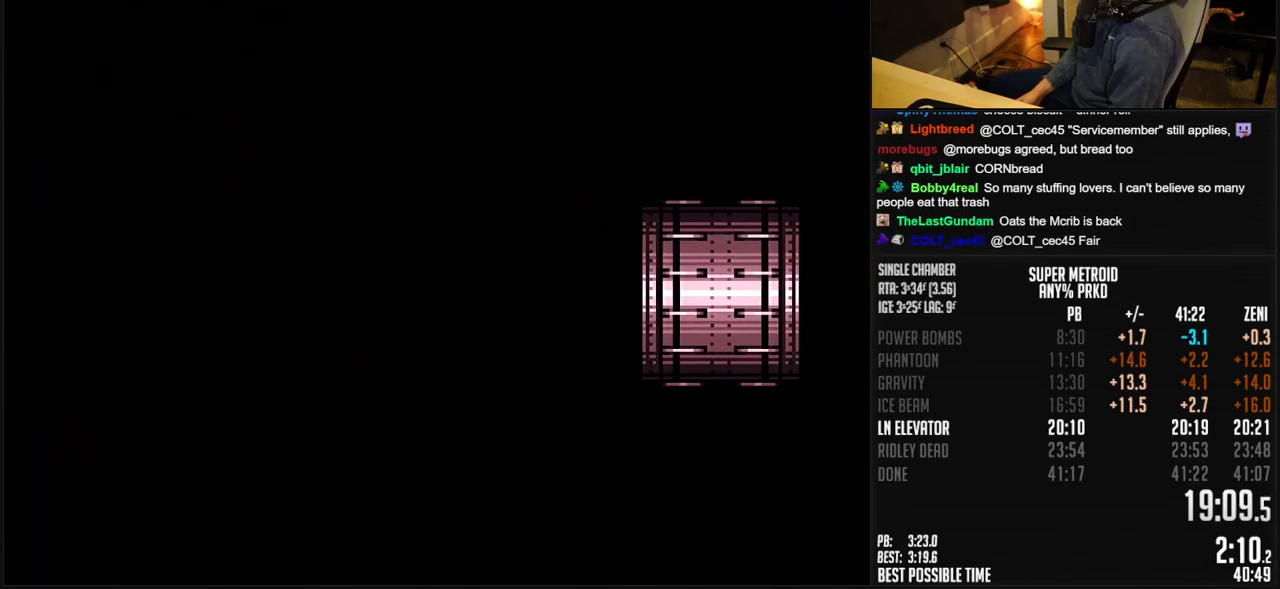
{"buttons": ["B", "DPAD_RIGHT"], "events": [[33, "DPAD_RIGHT", "down"], [117, "DPAD_RIGHT", "up"], [250, "DPAD_RIGHT", "down"], [333, "DPAD_RIGHT", "up"], [433, "DPAD_RIGHT", "down"]]}
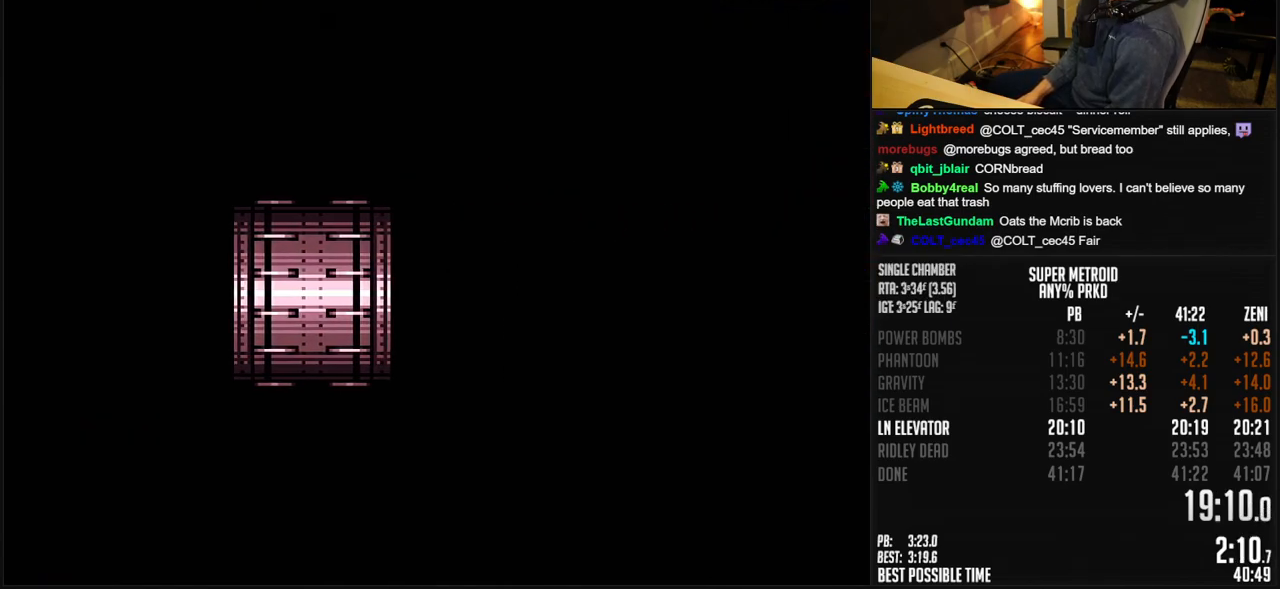
{"buttons": ["B"], "events": [[33, "DPAD_RIGHT", "up"], [100, "DPAD_RIGHT", "down"], [217, "DPAD_RIGHT", "up"], [283, "DPAD_RIGHT", "down"], [383, "DPAD_RIGHT", "up"]]}